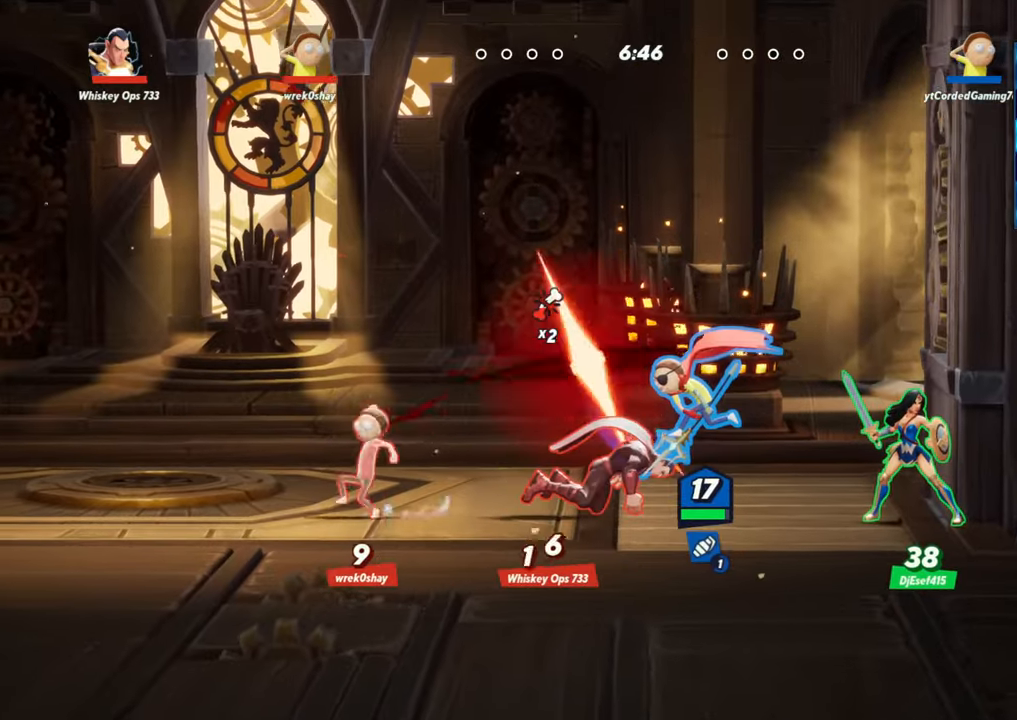
Gameplay with a controller (arcade stick); each line is a JSON object with the inputs held at the frame after it (dt_ms = milliseconds from this image to that frame). "events" lists button and stick changes between this image and that frame as [ms after this image, input, new state], when the widget could be followed in between. Not read: L3 R3.
{"dt_ms": 500, "buttons": [], "left_stick": "left", "events": [[117, "R1", "down"], [200, "R1", "up"], [283, "R1", "down"], [317, "R1", "up"], [450, "left_stick", "left"]]}
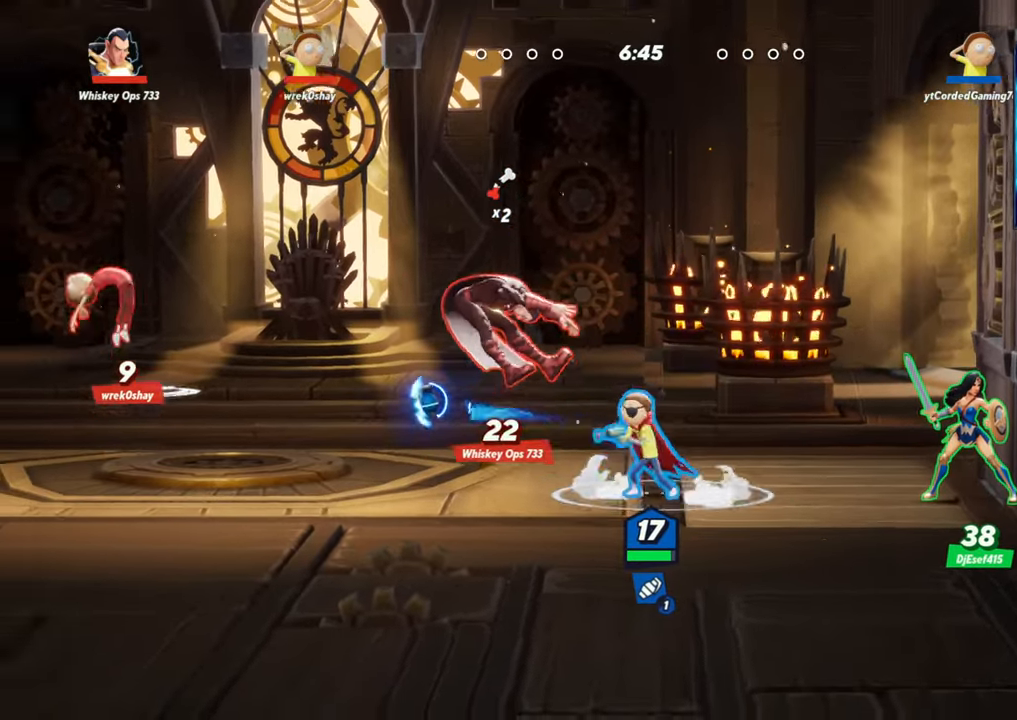
{"dt_ms": 500, "buttons": [], "left_stick": "left", "events": [[33, "L2", "down"], [100, "R2", "down"], [150, "L2", "up"], [167, "R2", "up"], [233, "R2", "down"], [400, "R2", "up"]]}
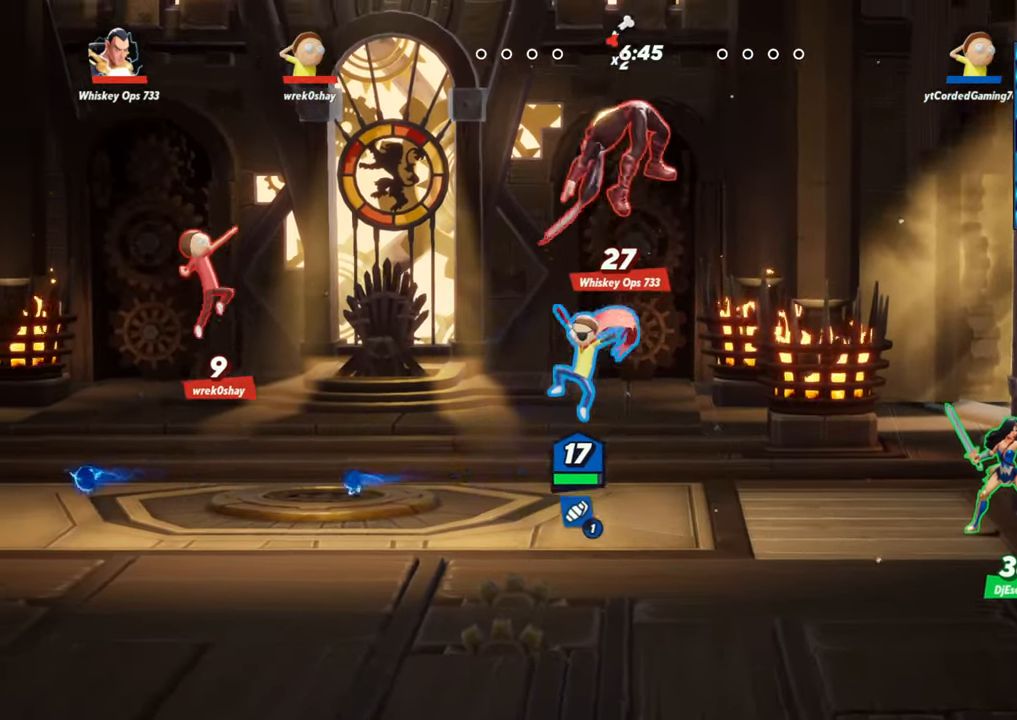
{"dt_ms": 500, "buttons": ["R1"], "left_stick": "left", "events": [[200, "R1", "down"], [367, "R1", "up"], [467, "R1", "down"]]}
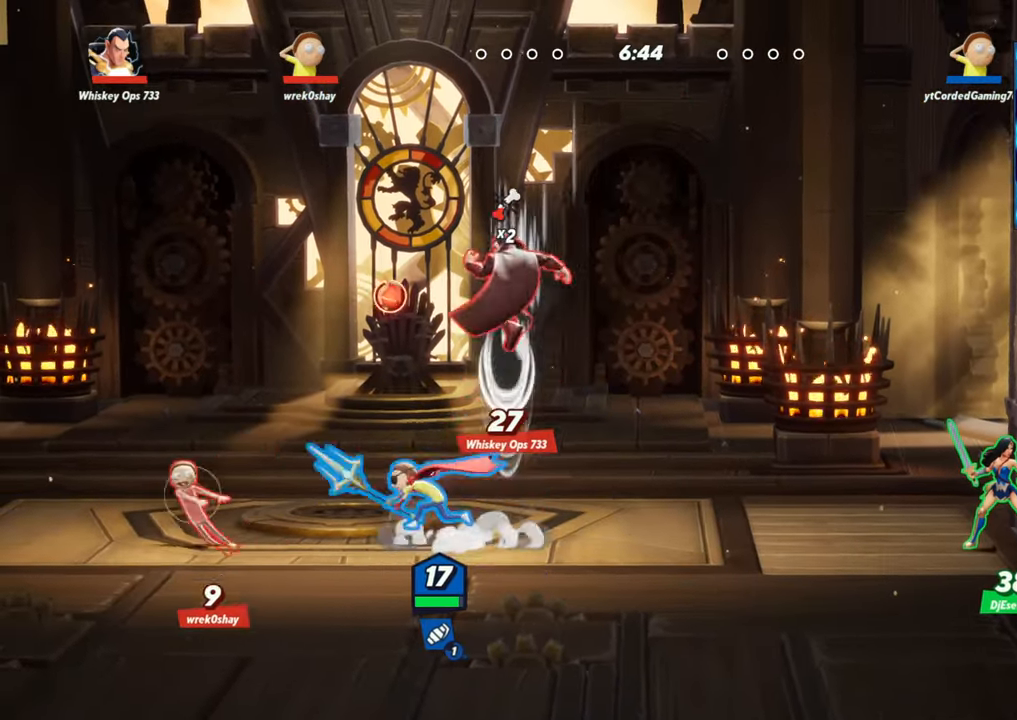
{"dt_ms": 500, "buttons": ["R2"], "left_stick": "left", "events": [[50, "R1", "up"], [150, "R1", "down"], [217, "R1", "up"], [300, "R1", "down"], [350, "R1", "up"], [467, "R2", "down"]]}
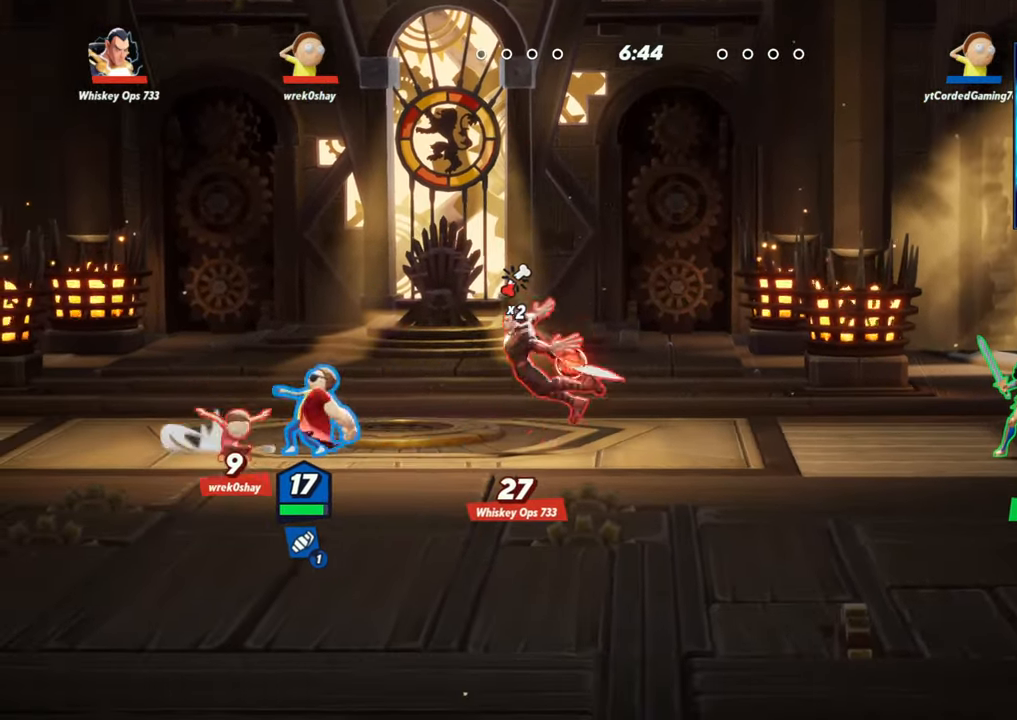
{"dt_ms": 500, "buttons": ["L2"], "left_stick": "left", "events": [[50, "R2", "up"], [117, "R1", "down"], [150, "R1", "up"], [167, "R2", "down"], [267, "R2", "up"], [450, "L2", "down"]]}
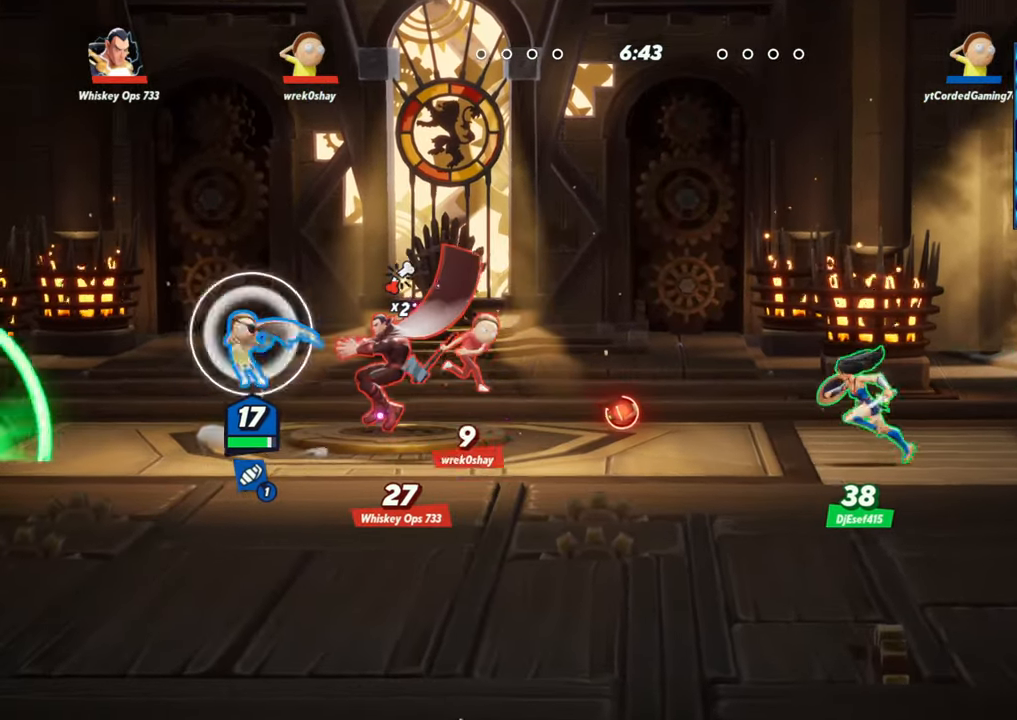
{"dt_ms": 500, "buttons": [], "left_stick": "right", "events": [[50, "L2", "up"], [150, "R2", "down"], [233, "R2", "up"], [333, "left_stick", "center"], [400, "left_stick", "right"]]}
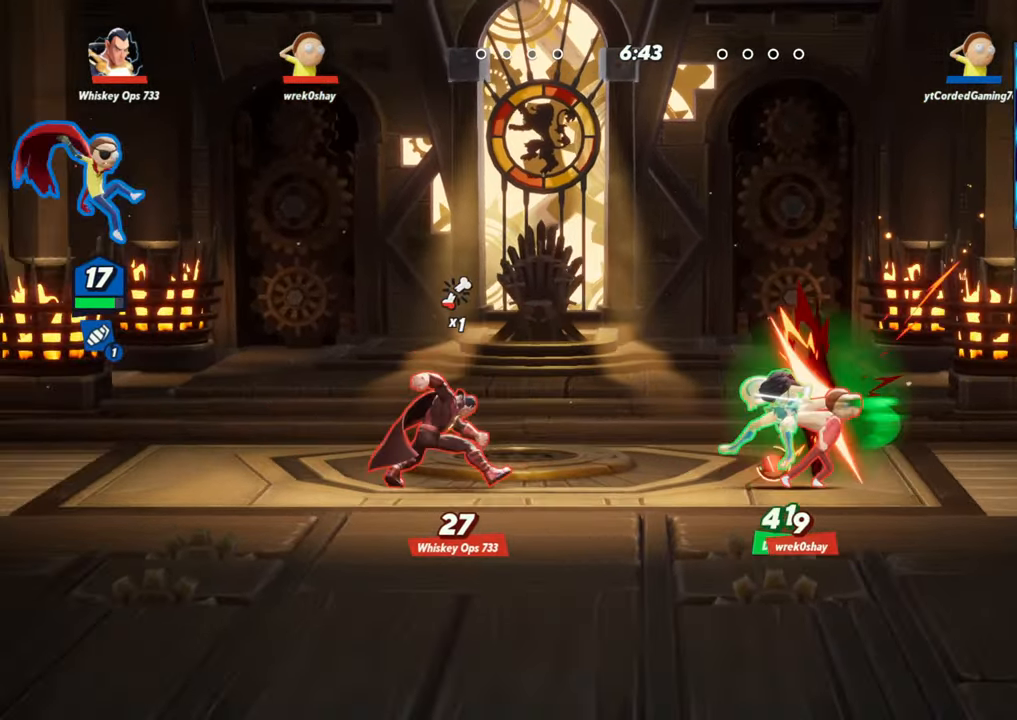
{"dt_ms": 500, "buttons": [], "left_stick": "center", "events": [[67, "left_stick", "center"], [200, "R1", "down"], [300, "R1", "up"]]}
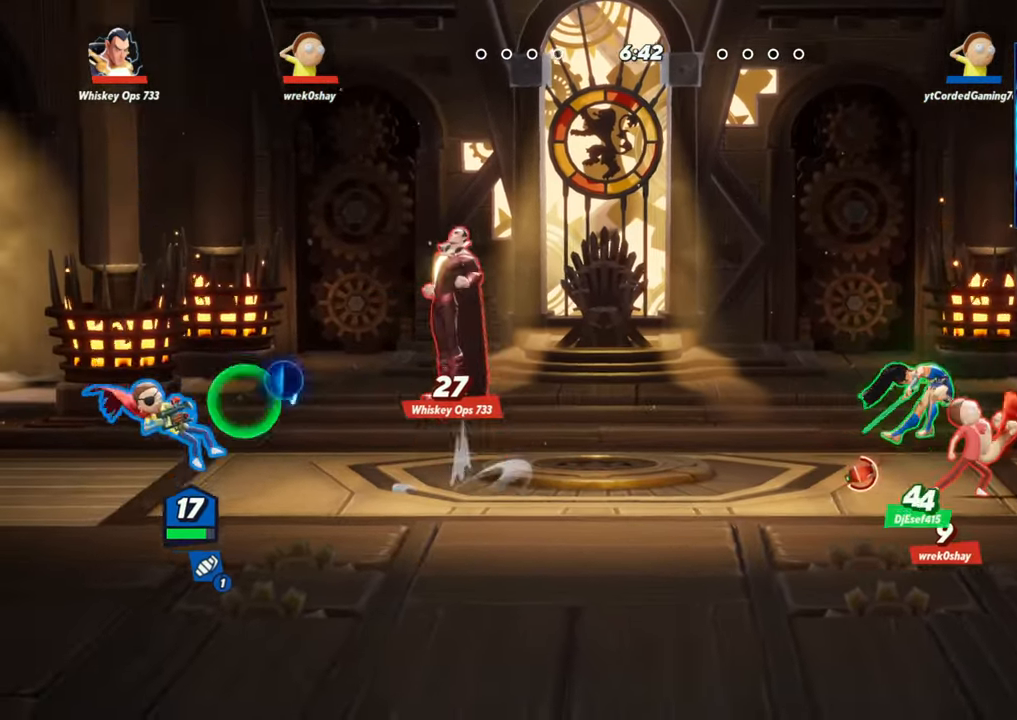
{"dt_ms": 500, "buttons": ["R2"], "left_stick": "right", "events": [[50, "left_stick", "left"], [100, "L2", "down"], [167, "left_stick", "center"], [217, "left_stick", "right"], [233, "L2", "up"], [300, "R2", "down"], [383, "R2", "up"], [450, "R2", "down"]]}
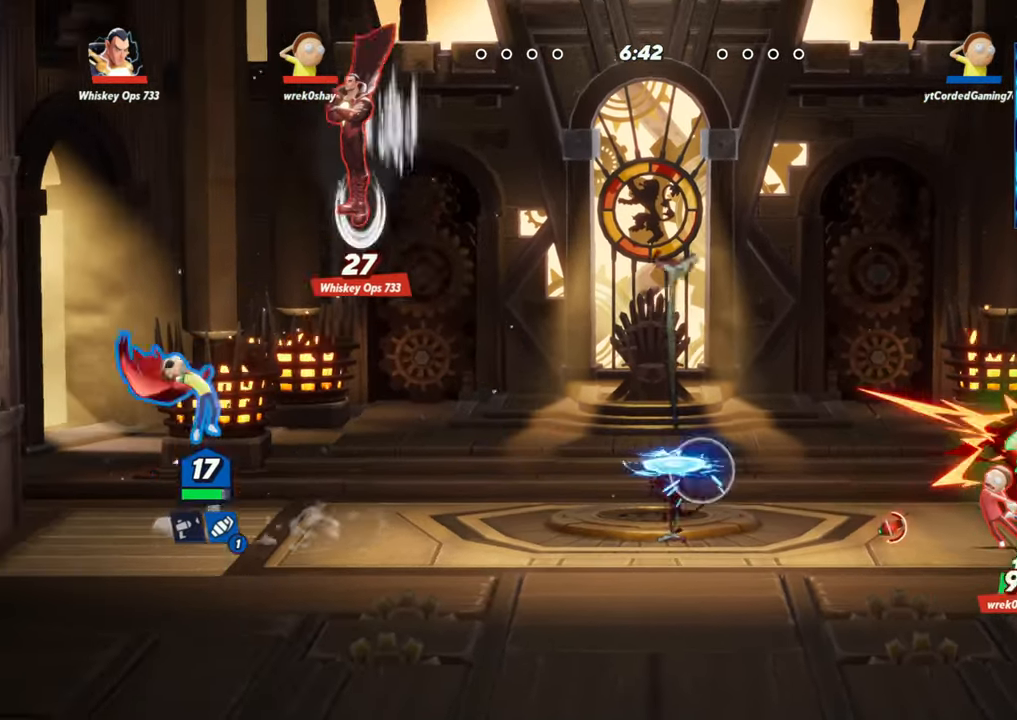
{"dt_ms": 500, "buttons": [], "left_stick": "up", "events": [[33, "R2", "up"], [83, "left_stick", "up"], [117, "R1", "down"], [250, "R1", "up"]]}
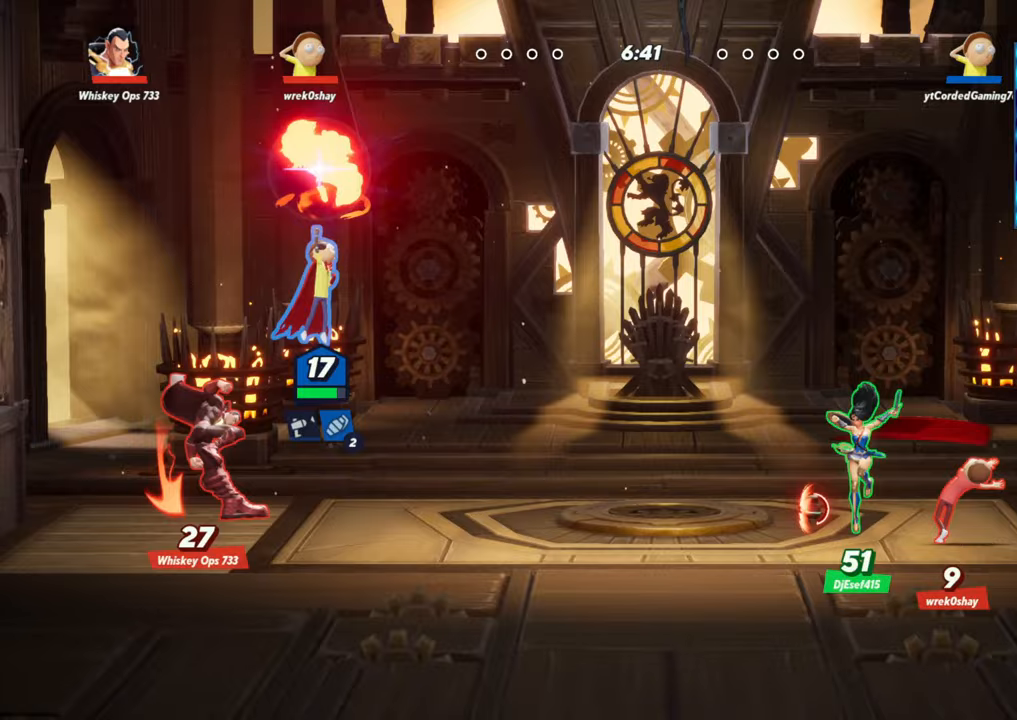
{"dt_ms": 500, "buttons": [], "left_stick": "down-left", "events": [[83, "left_stick", "left"], [150, "left_stick", "down-left"], [167, "R1", "down"], [333, "R1", "up"]]}
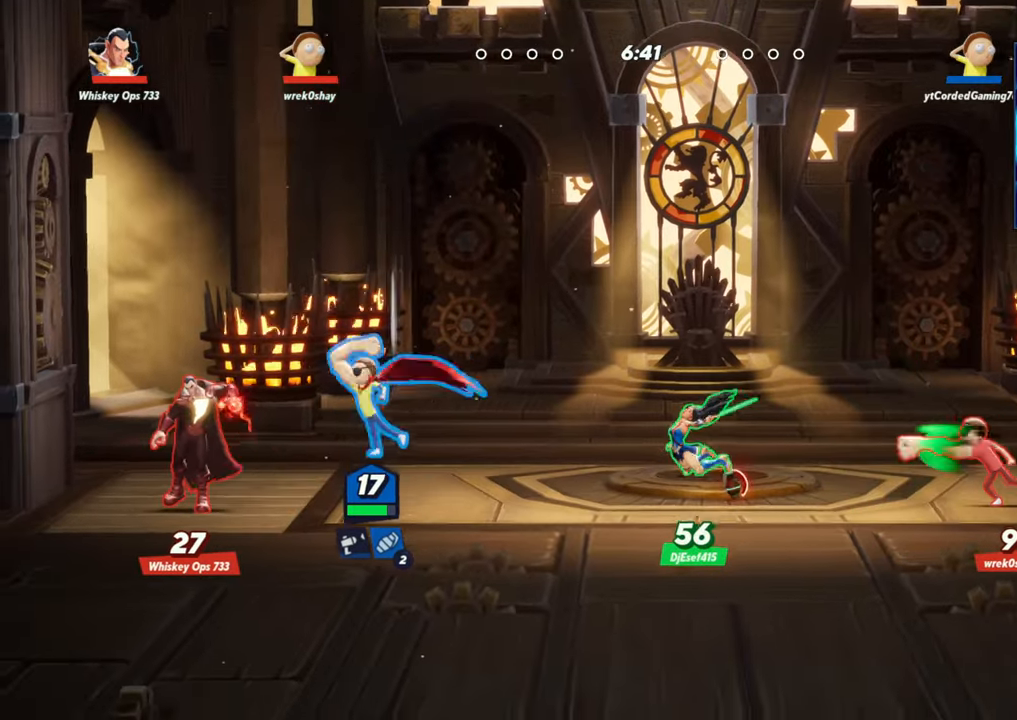
{"dt_ms": 500, "buttons": ["L2"], "left_stick": "left", "events": [[100, "left_stick", "center"], [233, "left_stick", "left"], [350, "L2", "down"]]}
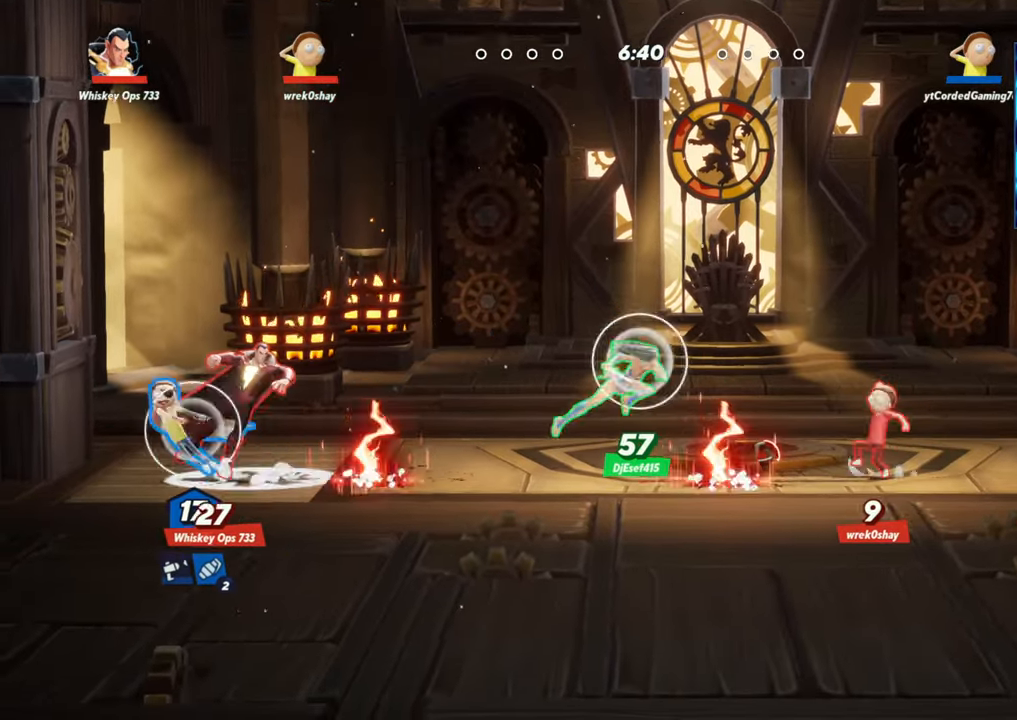
{"dt_ms": 500, "buttons": ["R1"], "left_stick": "down-right"}
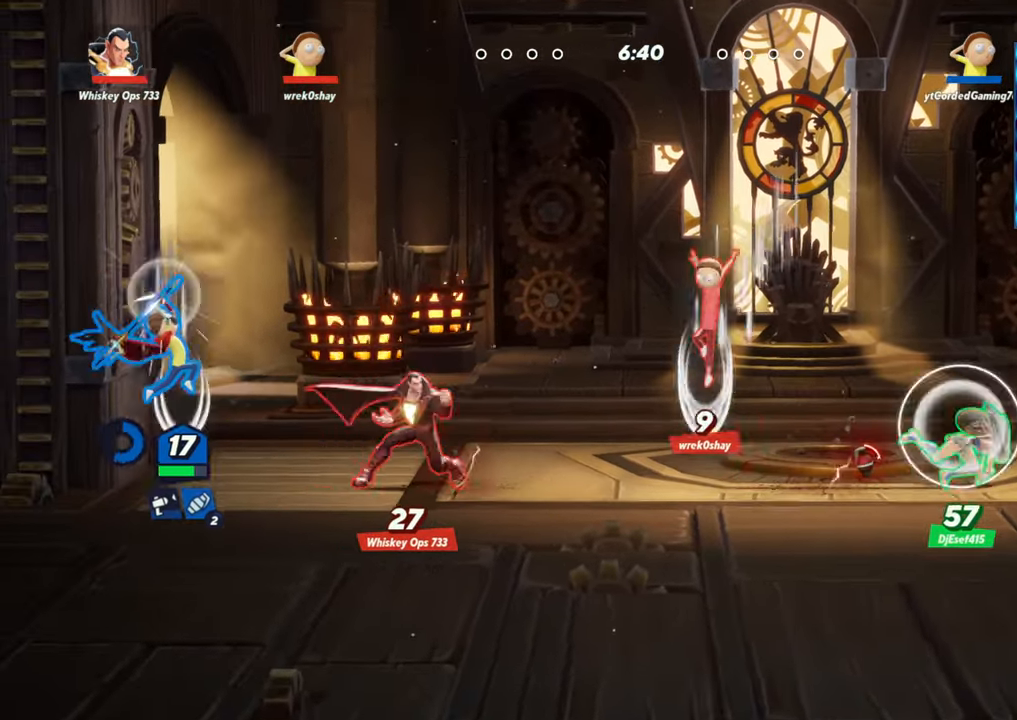
{"dt_ms": 500, "buttons": ["L1"], "left_stick": "center", "events": [[33, "R1", "up"], [133, "left_stick", "center"], [483, "L1", "down"]]}
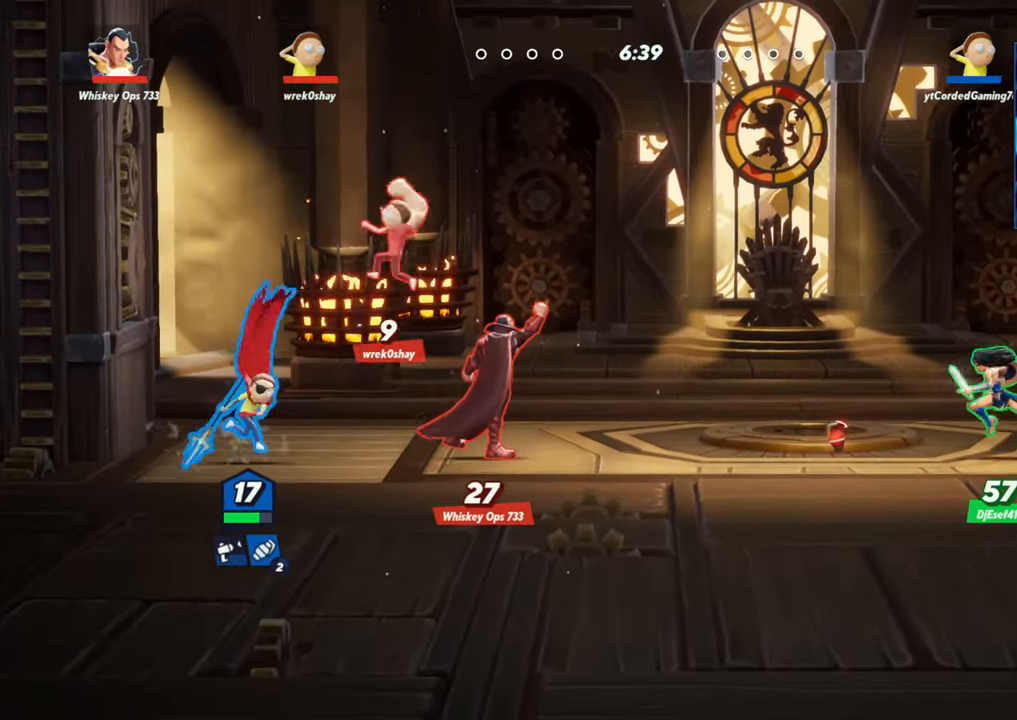
{"dt_ms": 500, "buttons": [], "left_stick": "left", "events": [[67, "L1", "up"], [167, "left_stick", "left"], [317, "L2", "down"], [417, "R2", "down"], [450, "L2", "up"], [450, "R2", "up"]]}
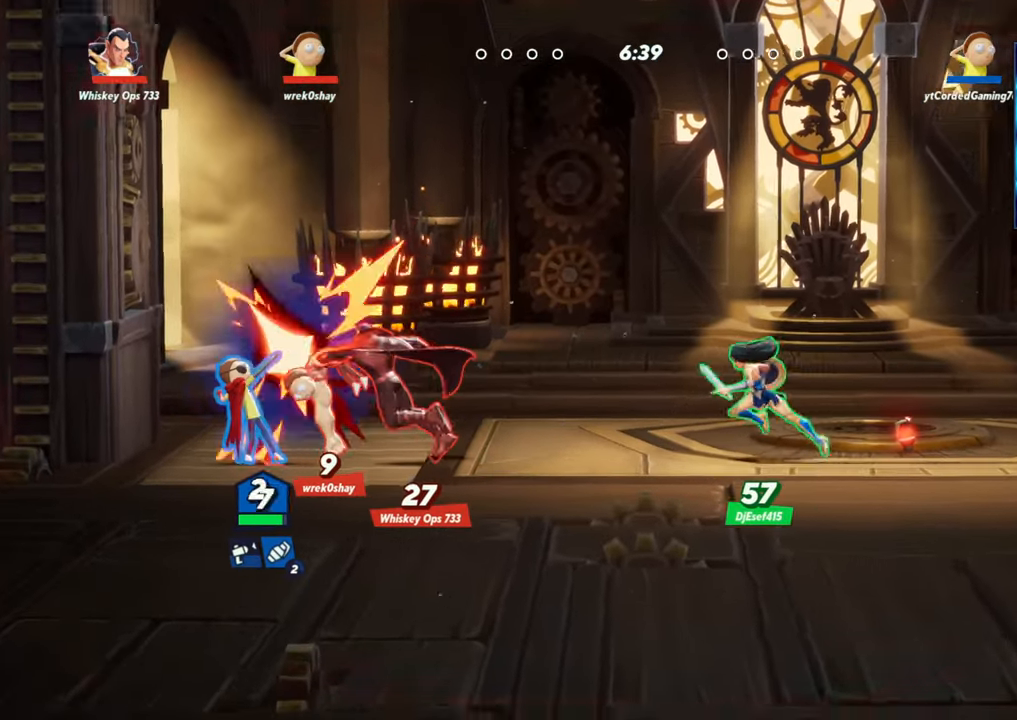
{"dt_ms": 500, "buttons": [], "left_stick": "left", "events": [[333, "L2", "down"], [383, "L2", "up"]]}
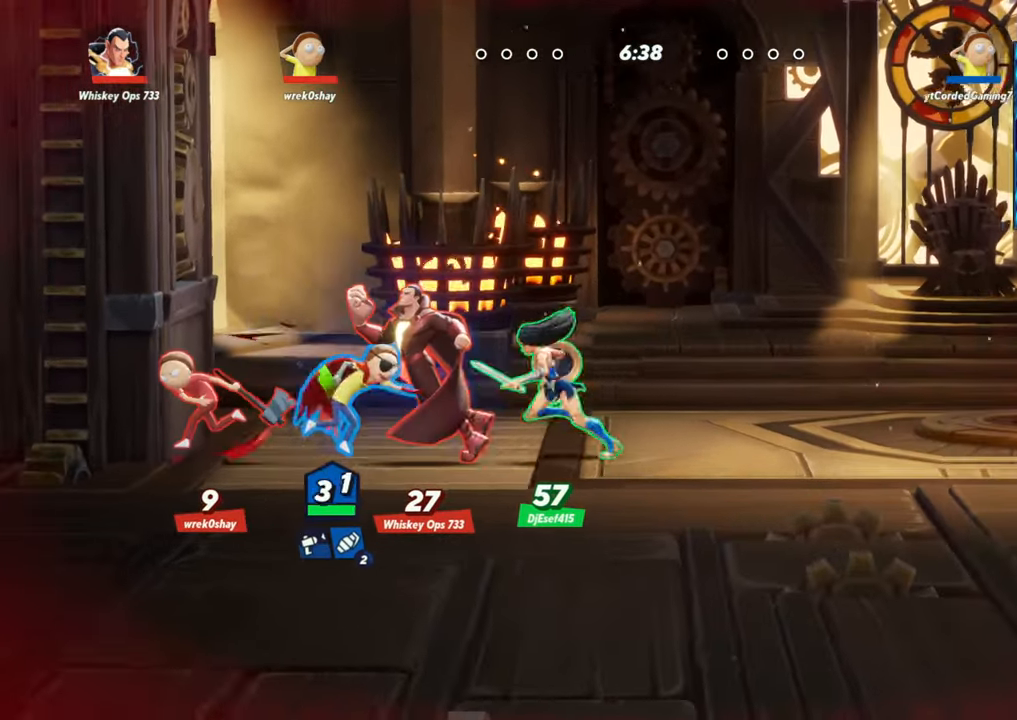
{"dt_ms": 500, "buttons": [], "left_stick": "up-left", "events": [[33, "L2", "down"], [183, "L2", "up"], [350, "L2", "down"], [367, "R2", "down"], [433, "L2", "up"], [450, "R2", "up"], [500, "left_stick", "up-left"]]}
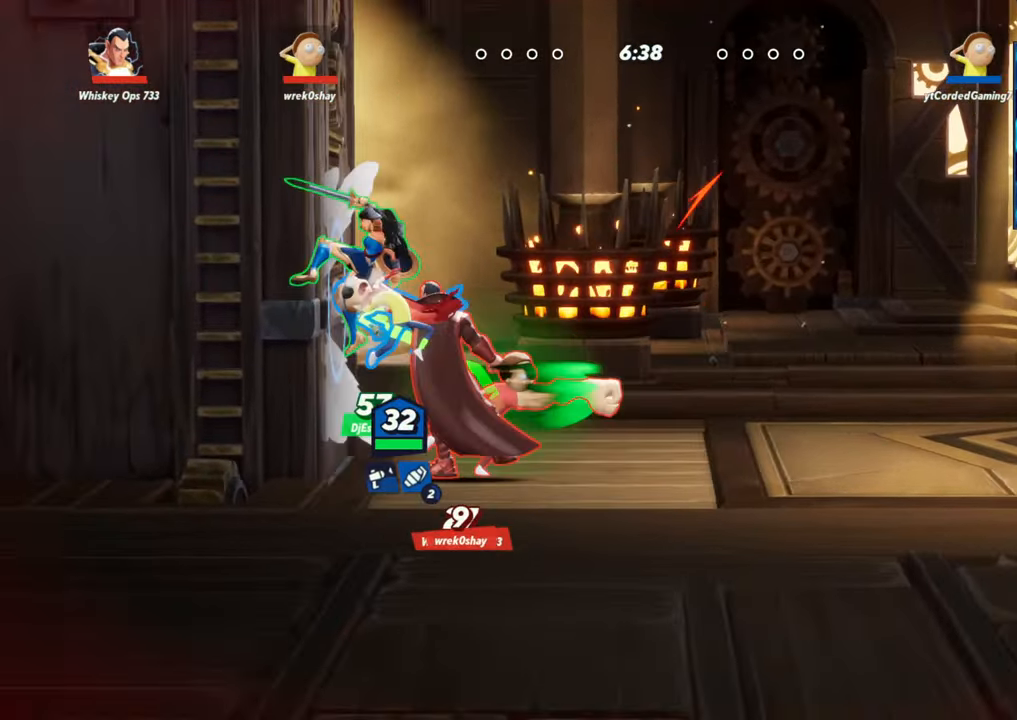
{"dt_ms": 500, "buttons": [], "left_stick": "center", "events": [[17, "R2", "down"], [100, "R2", "up"], [217, "R2", "down"], [283, "left_stick", "up"], [300, "R2", "up"], [333, "L2", "down"], [400, "left_stick", "center"], [417, "R2", "down"], [450, "L2", "up"], [467, "R2", "up"]]}
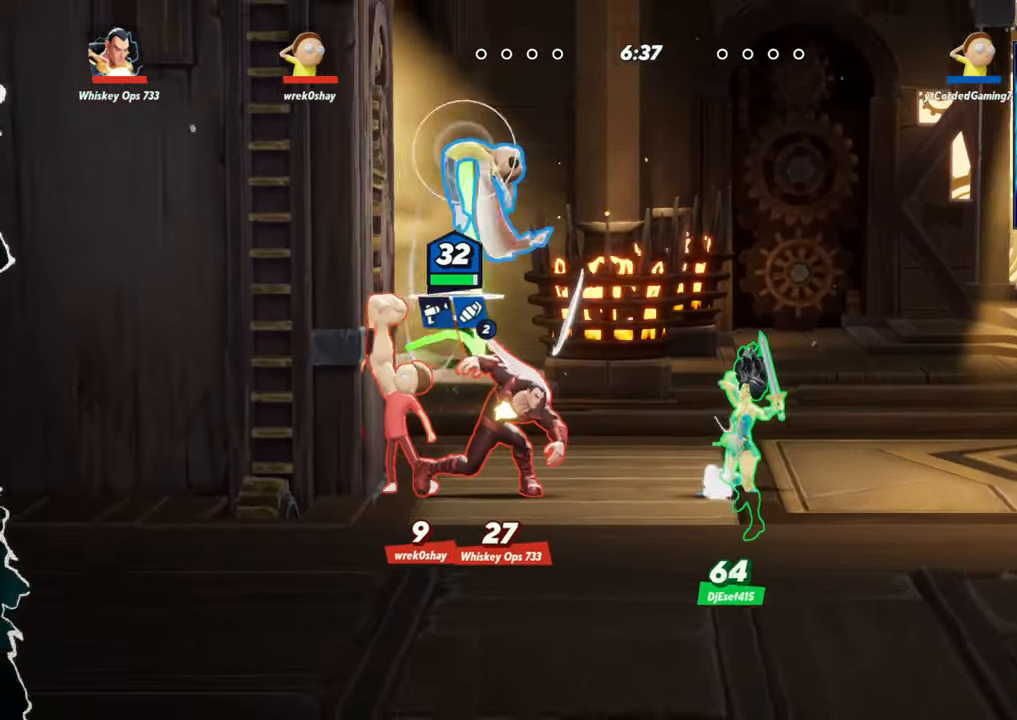
{"dt_ms": 1000, "buttons": [], "left_stick": "up"}
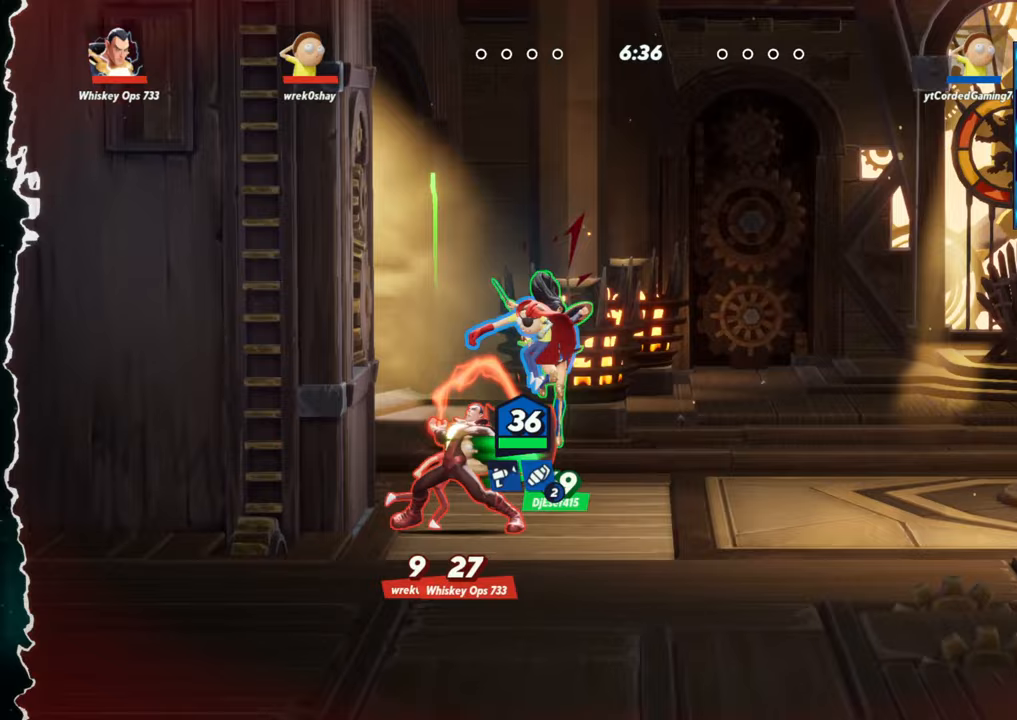
{"dt_ms": 500, "buttons": [], "left_stick": "right", "events": [[150, "left_stick", "right"]]}
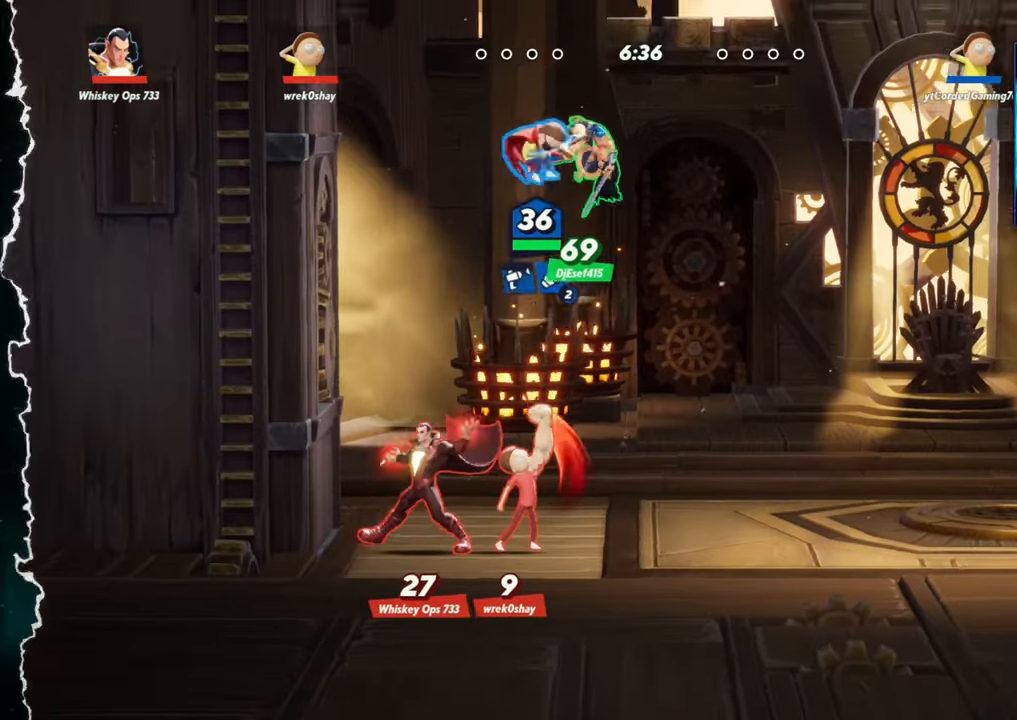
{"dt_ms": 500, "buttons": [], "left_stick": "right"}